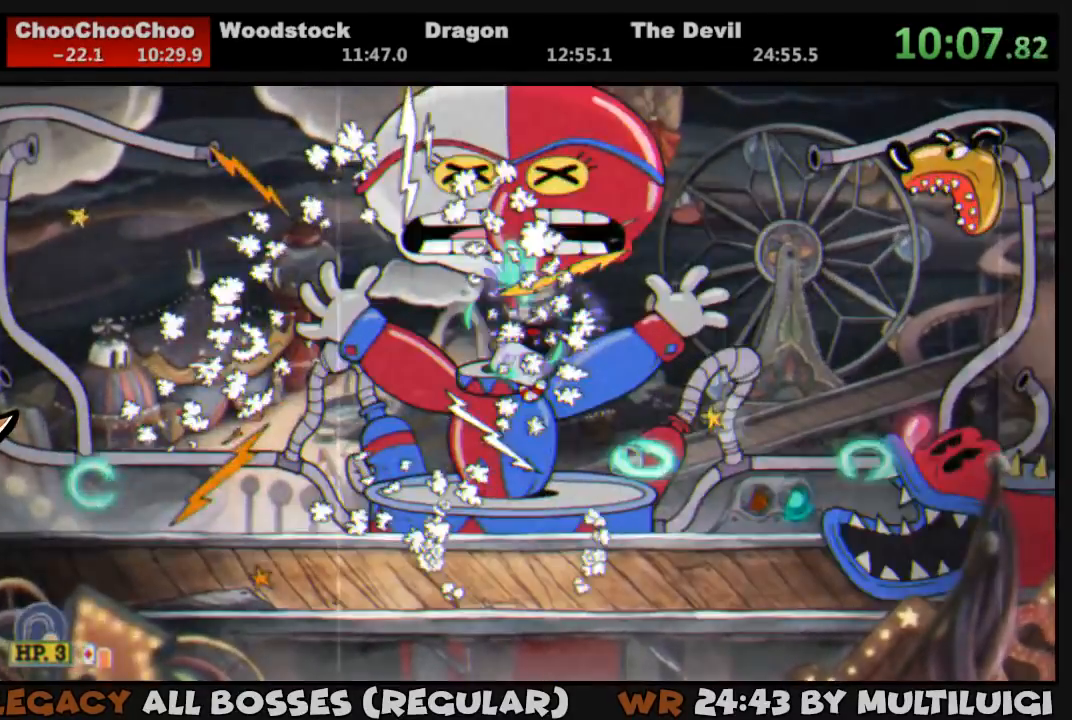
Gameplay with a controller (PlayStation layout); each line is a JSON object with the inputs held at the frame after it (dt_ms = milliseconds from this image to that frame). "events" lists button and stick changes between this image and that frame as [ms after this image, input, new state], when the widget could be followed in between. Not read: left_stick right_stick.
{"dt_ms": 500, "buttons": ["CROSS", "SQUARE", "L1", "DPAD_UP"], "events": [[17, "SQUARE", "down"], [83, "SQUARE", "up"], [150, "SQUARE", "down"], [183, "SQUARE", "up"], [250, "SQUARE", "down"], [317, "SQUARE", "up"], [383, "SQUARE", "down"], [450, "CROSS", "down"]]}
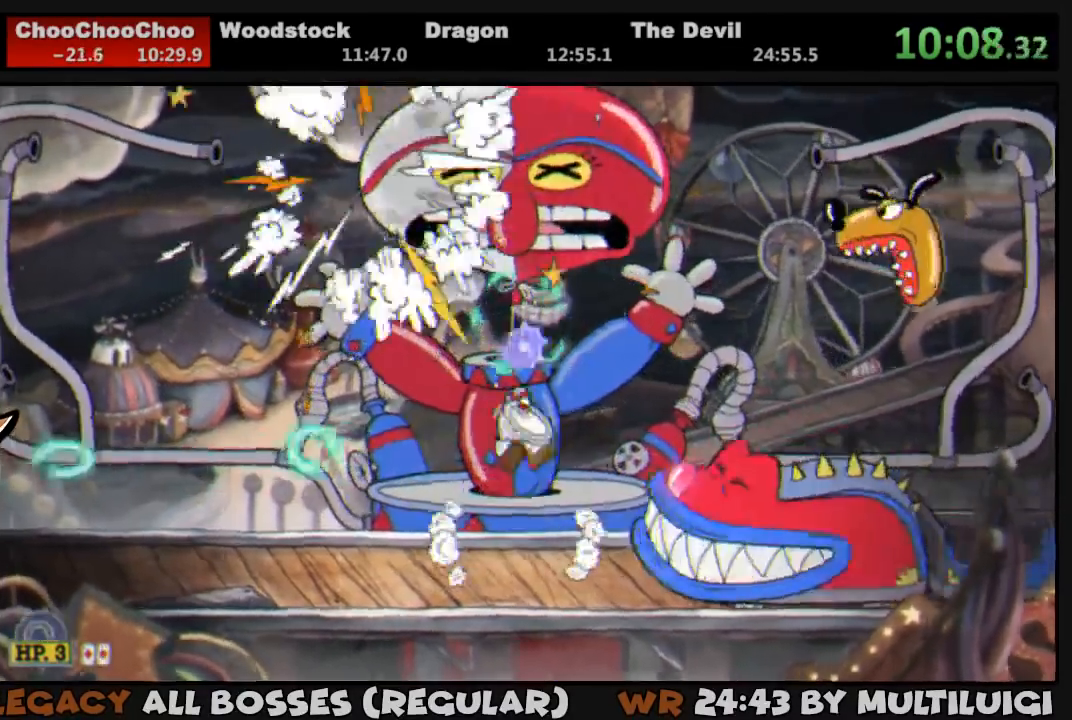
{"dt_ms": 500, "buttons": ["CROSS", "SQUARE", "L1", "DPAD_UP"], "events": [[83, "CROSS", "up"], [117, "SQUARE", "up"], [150, "SQUARE", "down"], [217, "SQUARE", "up"], [283, "SQUARE", "down"], [350, "SQUARE", "up"], [383, "SQUARE", "down"], [450, "CROSS", "down"]]}
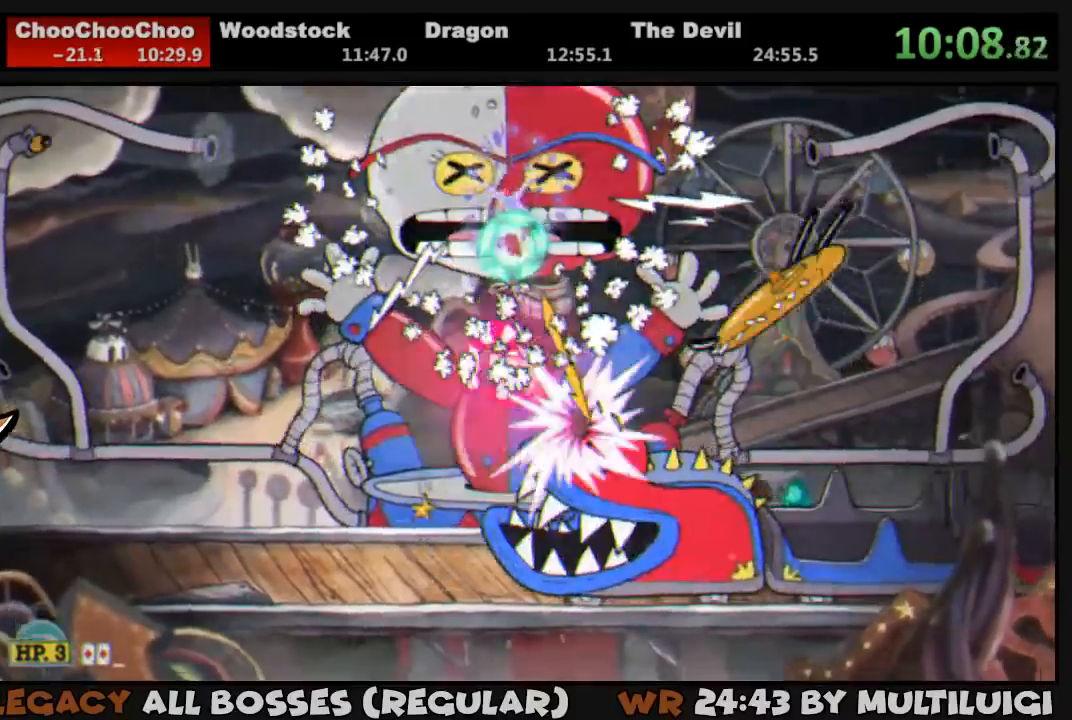
{"dt_ms": 500, "buttons": ["L1", "DPAD_UP"], "events": [[100, "CROSS", "up"], [100, "SQUARE", "up"], [167, "SQUARE", "down"], [233, "SQUARE", "up"], [300, "SQUARE", "down"], [367, "SQUARE", "up"], [400, "SQUARE", "down"], [500, "SQUARE", "up"]]}
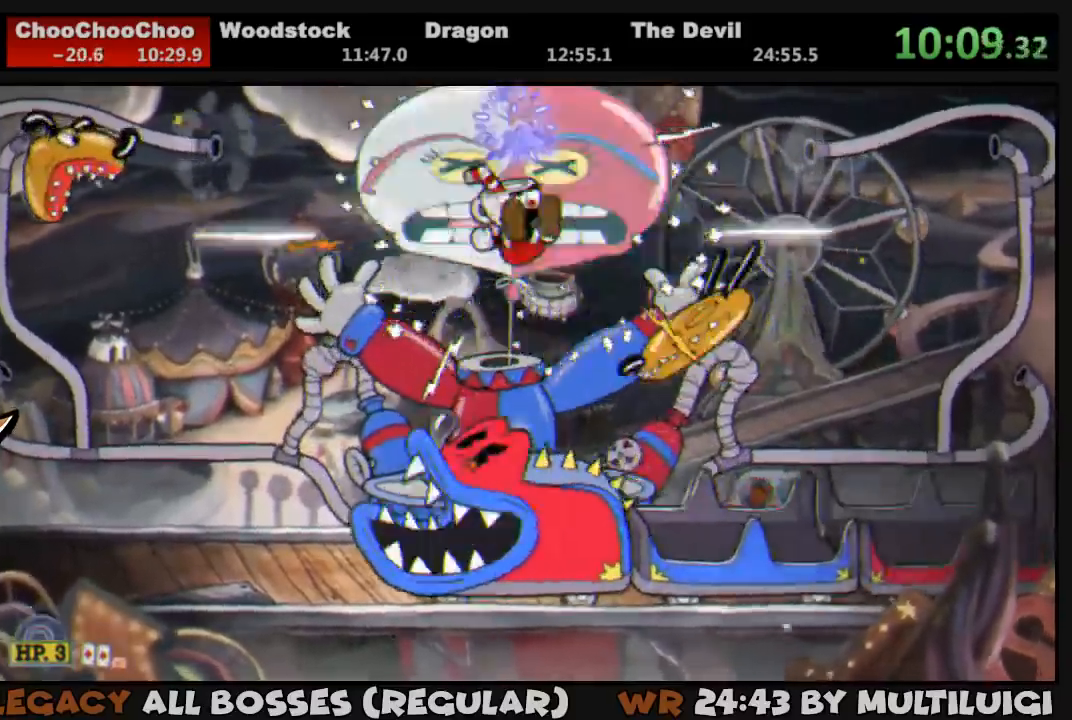
{"dt_ms": 500, "buttons": ["L1", "DPAD_UP", "DPAD_RIGHT"], "events": [[33, "L2", "down"], [33, "SQUARE", "down"], [100, "SQUARE", "up"], [167, "SQUARE", "down"], [200, "L2", "up"], [233, "SQUARE", "up"], [300, "SQUARE", "down"], [367, "SQUARE", "up"], [433, "DPAD_RIGHT", "down"], [433, "SQUARE", "down"], [500, "SQUARE", "up"]]}
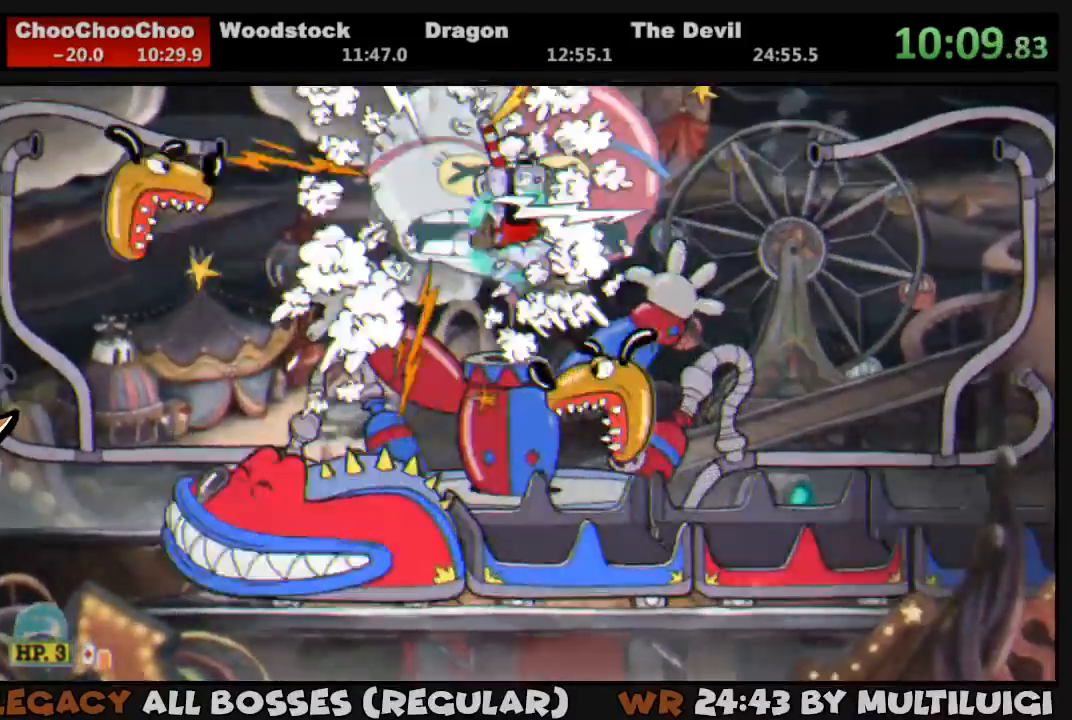
{"dt_ms": 500, "buttons": ["CROSS", "SQUARE", "L1", "DPAD_UP", "DPAD_RIGHT"]}
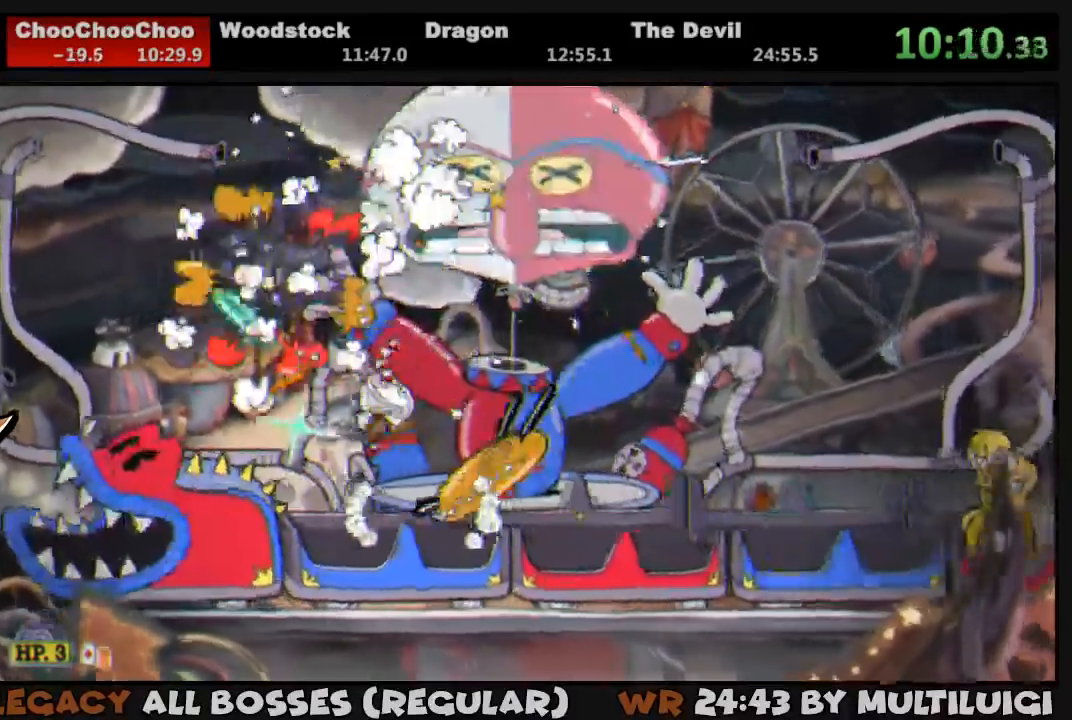
{"dt_ms": 500, "buttons": ["L1", "DPAD_UP"], "events": [[133, "CROSS", "up"], [133, "SQUARE", "up"], [183, "SQUARE", "down"], [233, "SQUARE", "up"], [283, "SQUARE", "down"], [350, "SQUARE", "up"], [383, "DPAD_RIGHT", "up"], [417, "SQUARE", "down"], [483, "SQUARE", "up"]]}
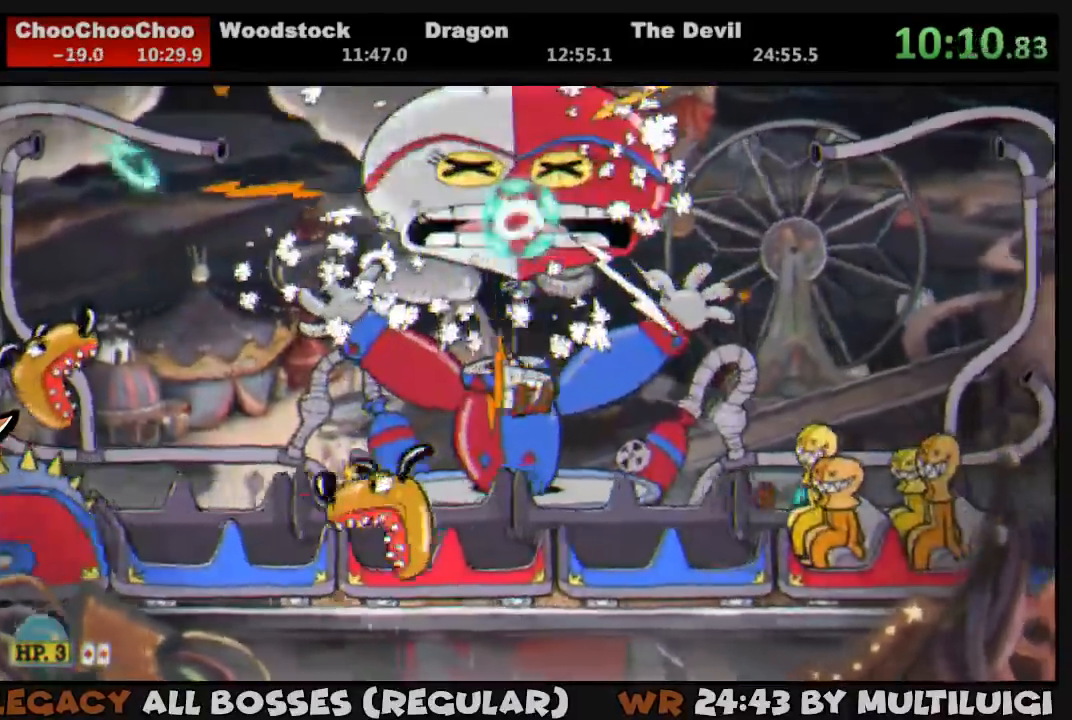
{"dt_ms": 500, "buttons": ["L1", "DPAD_UP"], "events": [[17, "SQUARE", "down"], [83, "SQUARE", "up"], [150, "SQUARE", "down"], [183, "CROSS", "down"], [217, "DPAD_RIGHT", "down"], [317, "DPAD_RIGHT", "up"], [350, "CROSS", "up"], [350, "SQUARE", "up"], [417, "SQUARE", "down"], [483, "SQUARE", "up"]]}
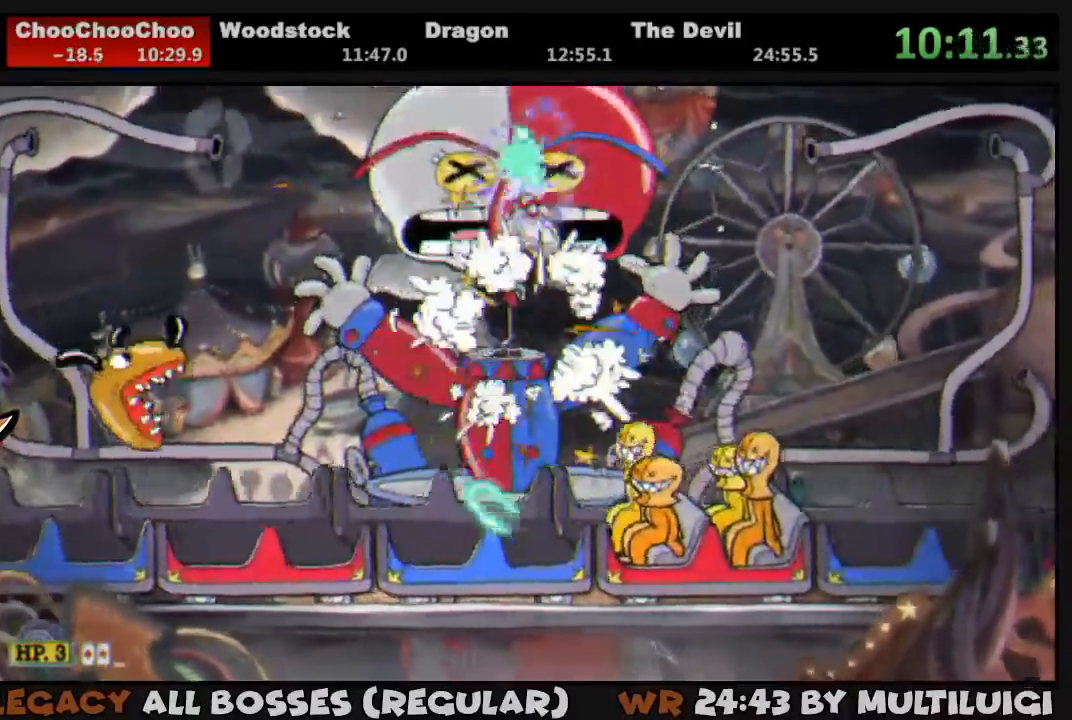
{"dt_ms": 500, "buttons": ["L1", "DPAD_UP"], "events": [[17, "SQUARE", "down"], [33, "L2", "down"], [83, "SQUARE", "up"], [150, "SQUARE", "down"], [183, "L2", "up"], [217, "SQUARE", "up"], [283, "SQUARE", "down"], [350, "SQUARE", "up"], [417, "SQUARE", "down"], [483, "SQUARE", "up"]]}
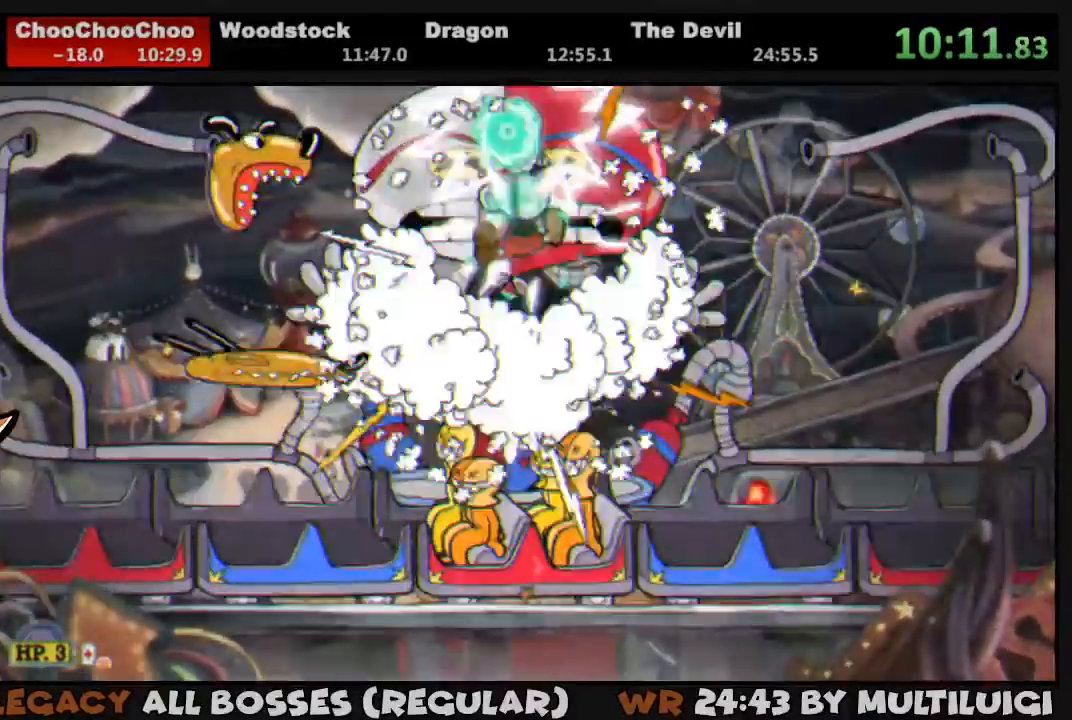
{"dt_ms": 500, "buttons": ["CROSS", "SQUARE", "L1", "DPAD_UP"], "events": [[50, "SQUARE", "down"], [83, "DPAD_RIGHT", "down"], [117, "SQUARE", "up"], [183, "SQUARE", "down"], [250, "SQUARE", "up"], [300, "DPAD_RIGHT", "up"], [300, "SQUARE", "down"], [367, "SQUARE", "up"], [400, "SQUARE", "down"], [433, "CROSS", "down"]]}
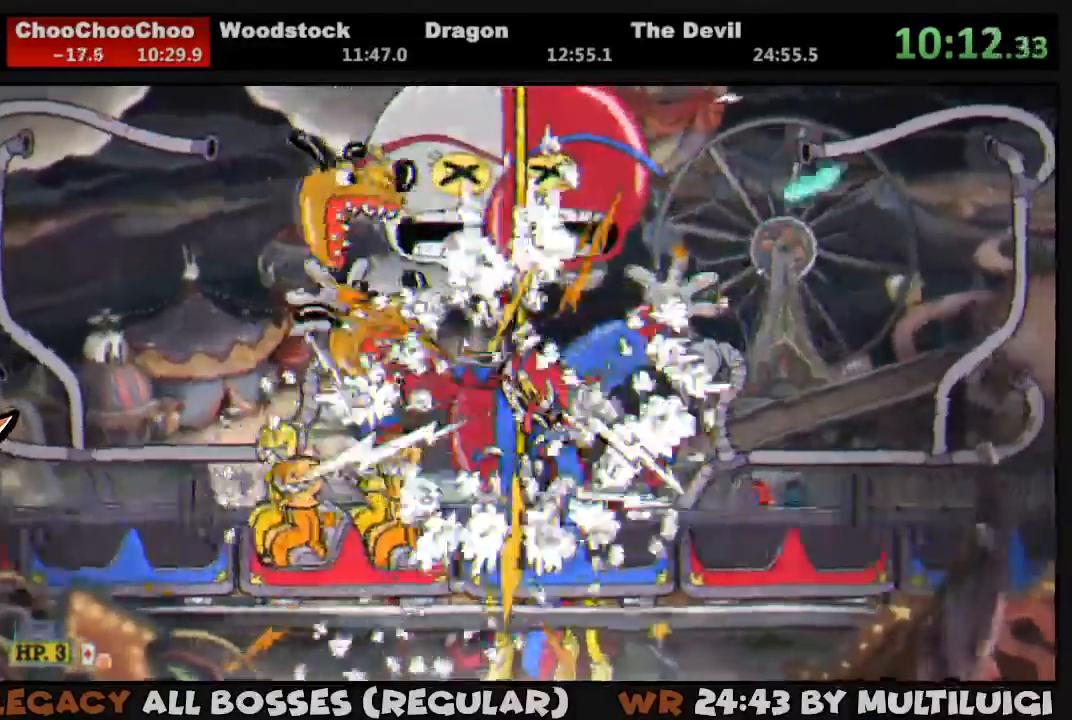
{"dt_ms": 500, "buttons": ["SQUARE", "L1", "DPAD_UP"], "events": [[33, "CROSS", "up"], [33, "SQUARE", "up"], [100, "SQUARE", "down"], [133, "SQUARE", "up"], [200, "SQUARE", "down"], [267, "SQUARE", "up"], [333, "SQUARE", "down"], [367, "DPAD_LEFT", "down"], [400, "SQUARE", "up"], [467, "SQUARE", "down"], [500, "DPAD_LEFT", "up"]]}
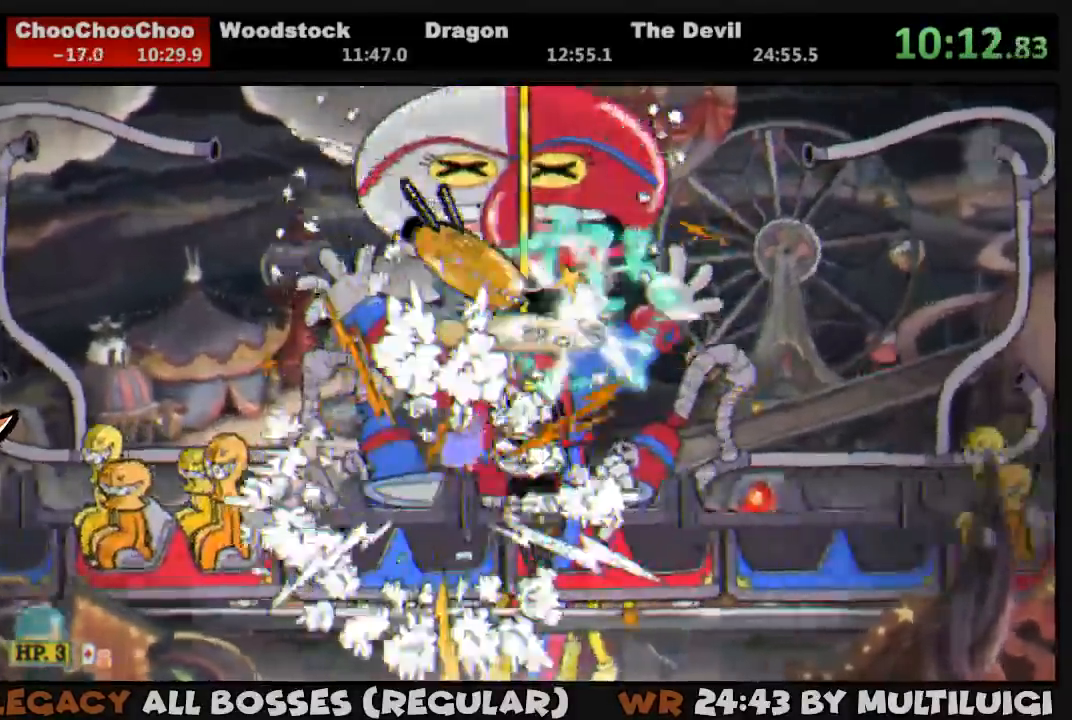
{"dt_ms": 500, "buttons": ["L1", "DPAD_UP", "DPAD_RIGHT"], "events": [[33, "SQUARE", "up"], [67, "SQUARE", "down"], [167, "SQUARE", "up"], [200, "SQUARE", "down"], [233, "CROSS", "down"], [367, "CROSS", "up"], [367, "SQUARE", "up"], [400, "DPAD_RIGHT", "down"], [433, "SQUARE", "down"], [467, "SQUARE", "up"]]}
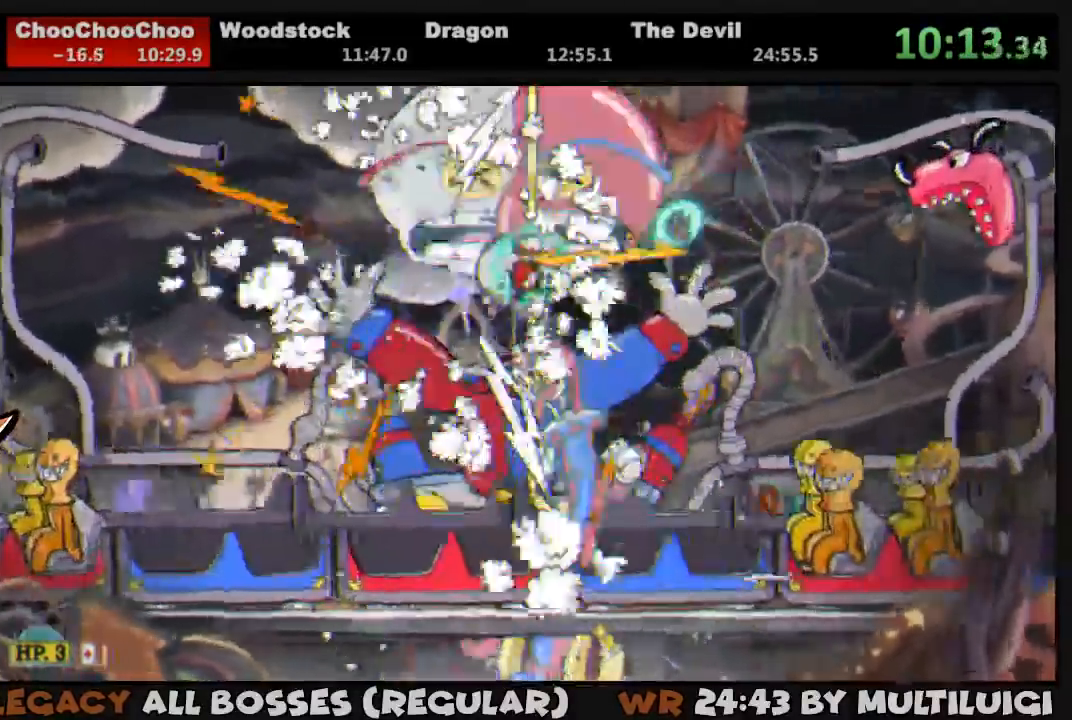
{"dt_ms": 500, "buttons": ["CROSS", "SQUARE", "L1", "DPAD_UP"], "events": [[33, "SQUARE", "down"], [100, "DPAD_RIGHT", "up"], [100, "SQUARE", "up"], [167, "SQUARE", "down"], [233, "SQUARE", "up"], [300, "SQUARE", "down"], [367, "SQUARE", "up"], [417, "SQUARE", "down"], [450, "CROSS", "down"]]}
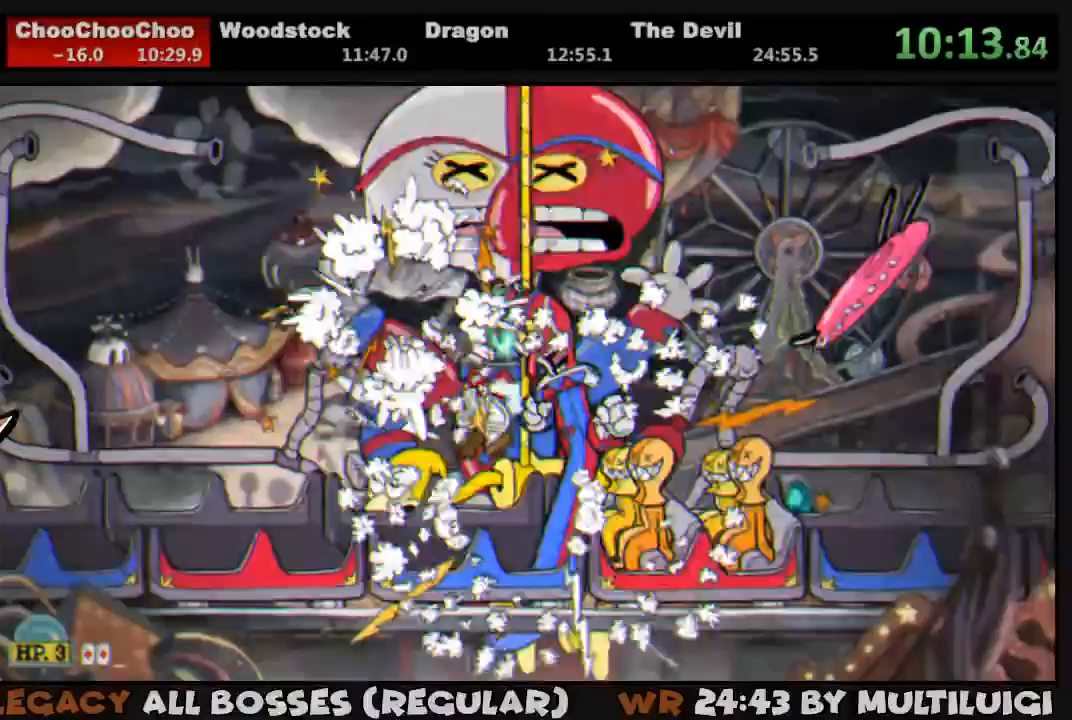
{"dt_ms": 1000, "buttons": ["L1", "DPAD_UP", "DPAD_RIGHT"]}
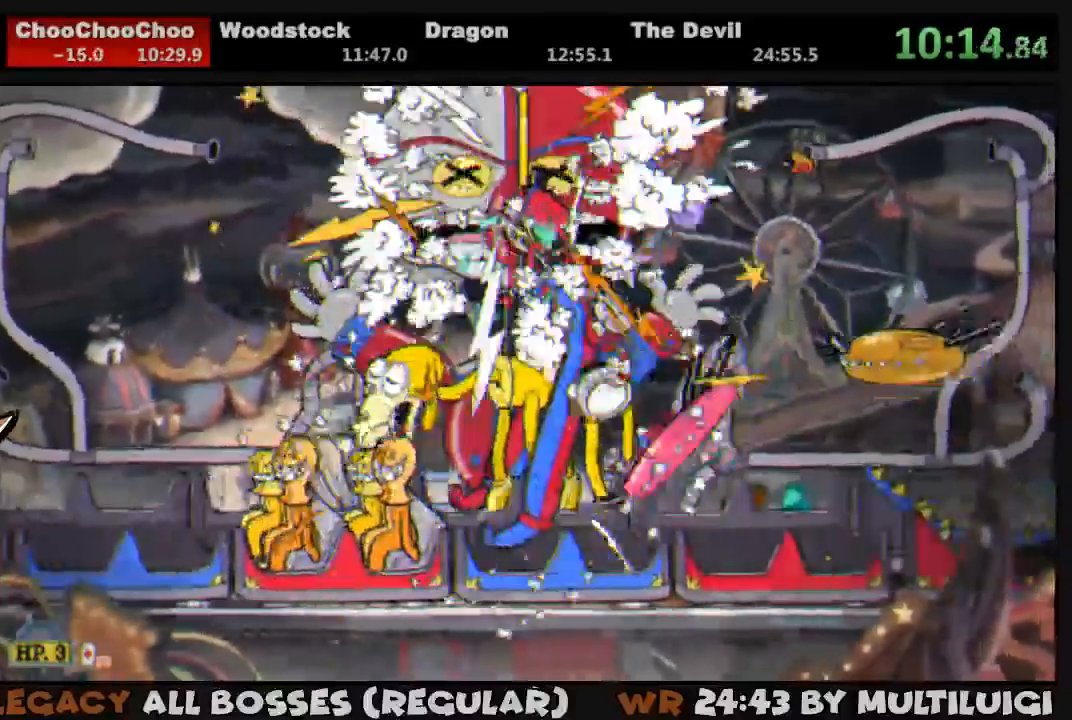
{"dt_ms": 500, "buttons": ["L1", "DPAD_UP"], "events": [[17, "SQUARE", "down"], [50, "CROSS", "down"], [150, "DPAD_RIGHT", "up"], [183, "DPAD_LEFT", "down"], [217, "CROSS", "up"], [217, "SQUARE", "up"], [283, "SQUARE", "down"], [417, "DPAD_LEFT", "up"], [450, "SQUARE", "up"]]}
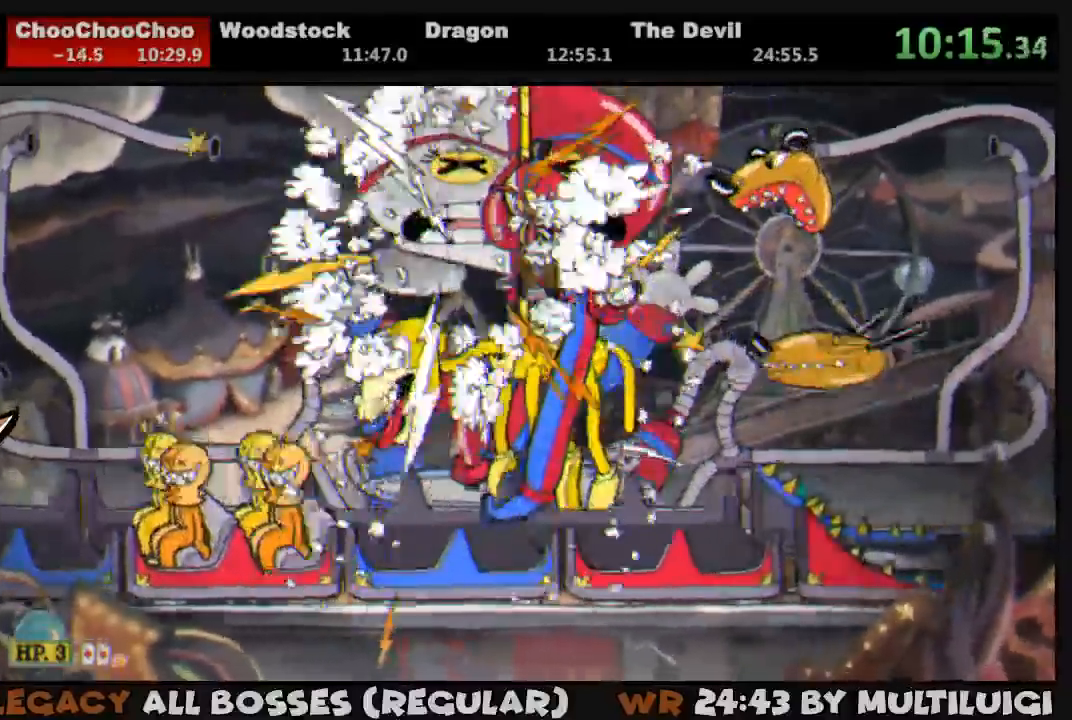
{"dt_ms": 500, "buttons": ["CROSS", "SQUARE", "L1", "DPAD_UP"], "events": [[17, "SQUARE", "down"], [50, "L2", "down"], [83, "SQUARE", "up"], [150, "SQUARE", "down"], [167, "L2", "up"], [200, "SQUARE", "up"], [233, "SQUARE", "down"], [467, "CROSS", "down"]]}
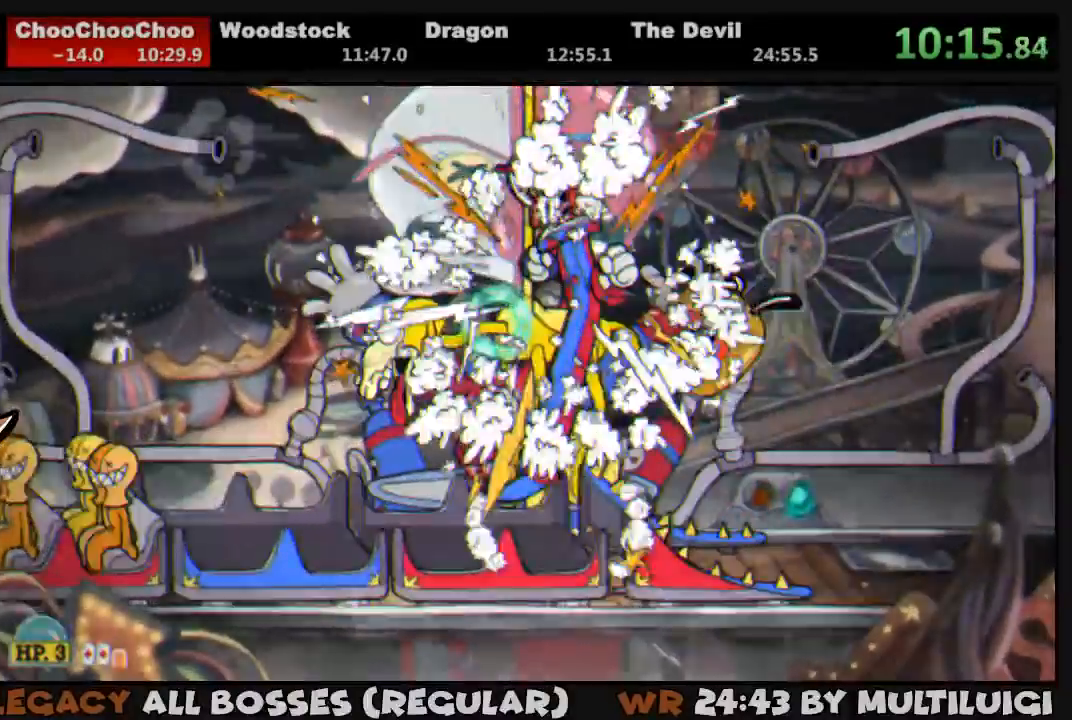
{"dt_ms": 500, "buttons": ["SQUARE", "L1", "DPAD_UP"], "events": [[67, "CROSS", "up"], [67, "SQUARE", "up"], [100, "SQUARE", "down"], [167, "L2", "down"], [167, "SQUARE", "up"], [233, "SQUARE", "down"], [267, "SQUARE", "up"], [300, "L2", "up"], [333, "SQUARE", "down"], [400, "SQUARE", "up"], [467, "SQUARE", "down"]]}
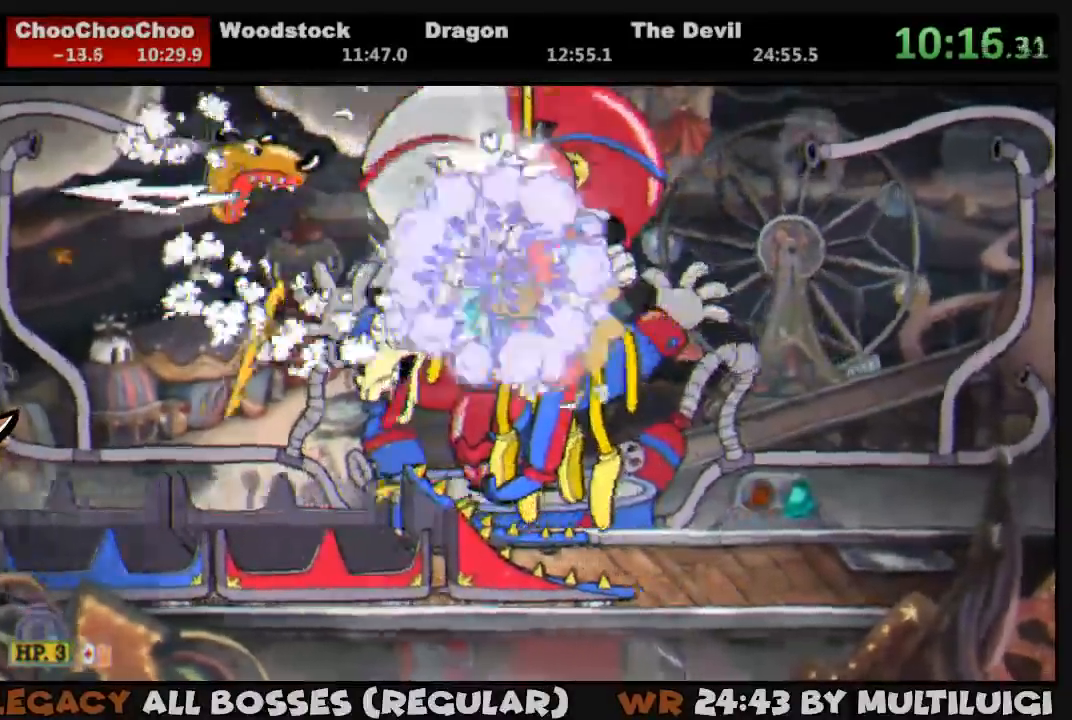
{"dt_ms": 500, "buttons": ["SQUARE", "L1", "DPAD_UP"], "events": [[33, "SQUARE", "up"], [100, "SQUARE", "down"], [167, "SQUARE", "up"], [233, "SQUARE", "down"], [300, "SQUARE", "up"], [367, "SQUARE", "down"], [433, "SQUARE", "up"], [500, "SQUARE", "down"]]}
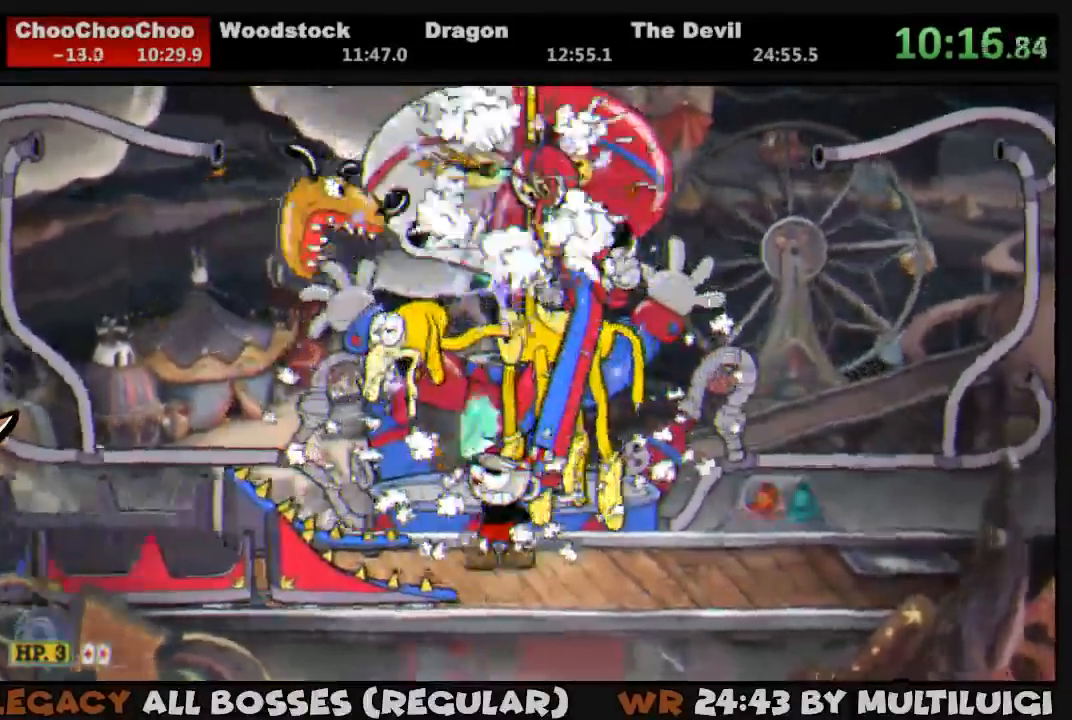
{"dt_ms": 500, "buttons": ["SQUARE", "L1", "DPAD_UP"], "events": [[67, "SQUARE", "up"], [100, "CROSS", "down"], [100, "SQUARE", "down"], [233, "CROSS", "up"], [233, "SQUARE", "up"], [250, "SQUARE", "down"], [283, "L2", "down"], [317, "SQUARE", "up"], [350, "SQUARE", "down"], [400, "L2", "up"], [417, "SQUARE", "up"], [483, "SQUARE", "down"]]}
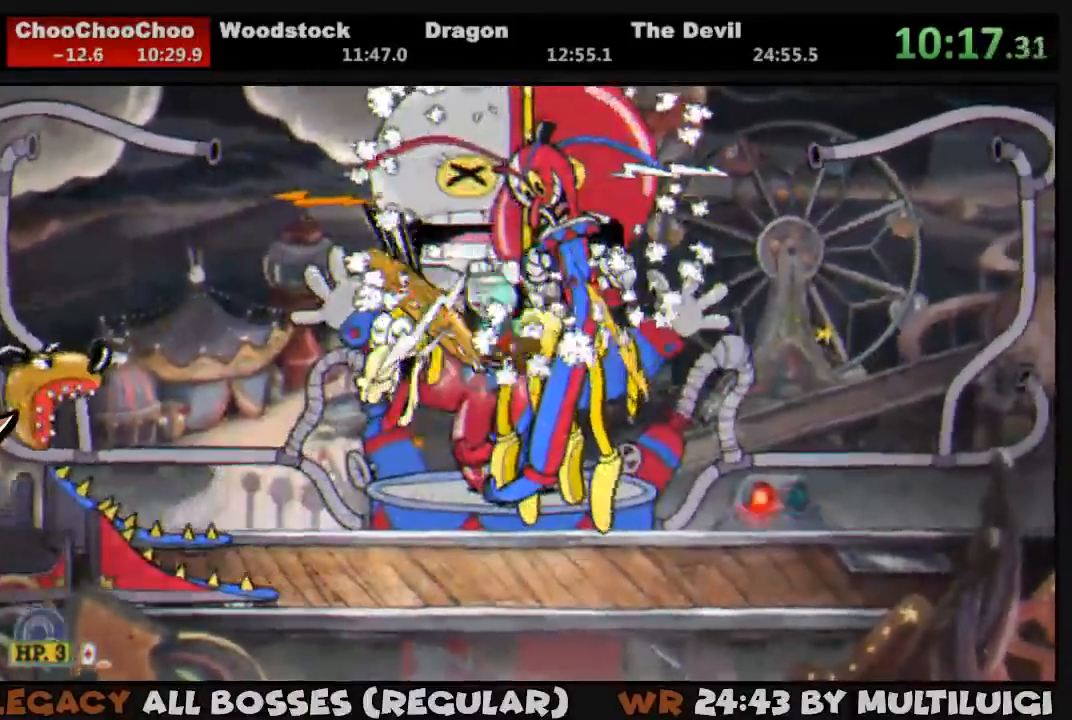
{"dt_ms": 500, "buttons": ["L1", "DPAD_UP"], "events": [[50, "SQUARE", "up"], [117, "SQUARE", "down"], [183, "SQUARE", "up"], [250, "SQUARE", "down"], [317, "SQUARE", "up"], [383, "SQUARE", "down"], [450, "SQUARE", "up"]]}
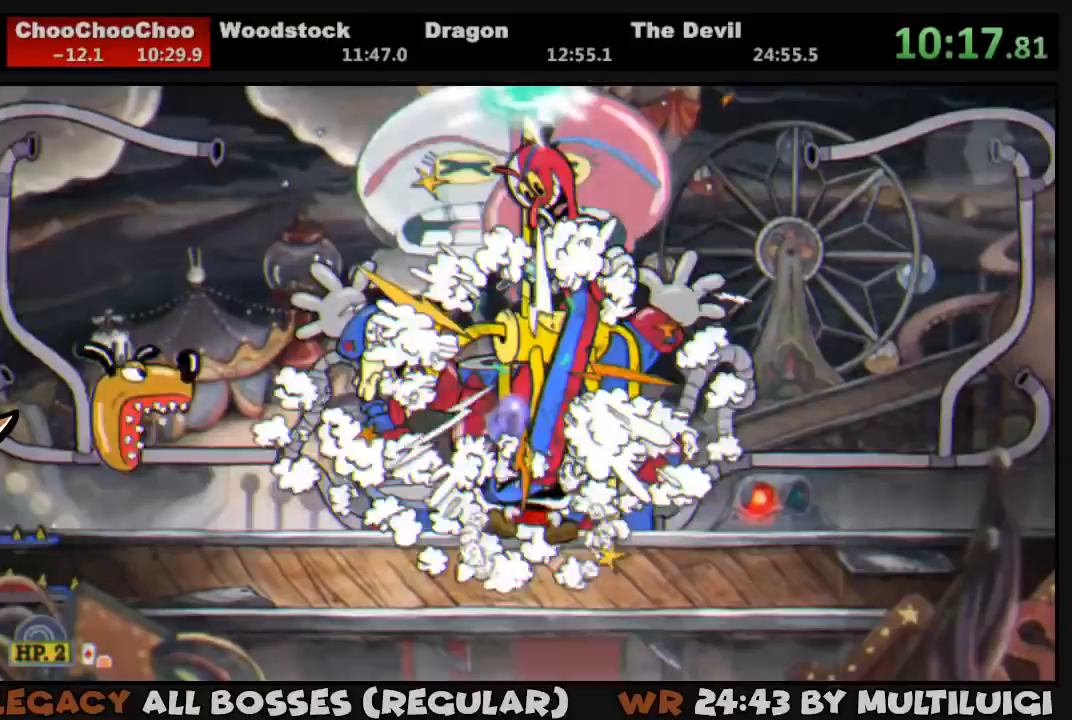
{"dt_ms": 500, "buttons": ["SQUARE", "L1", "DPAD_UP"], "events": [[17, "SQUARE", "down"], [83, "SQUARE", "up"], [150, "SQUARE", "down"], [217, "CROSS", "down"], [283, "SQUARE", "up"], [317, "CROSS", "up"], [383, "SQUARE", "down"], [450, "SQUARE", "up"], [483, "SQUARE", "down"]]}
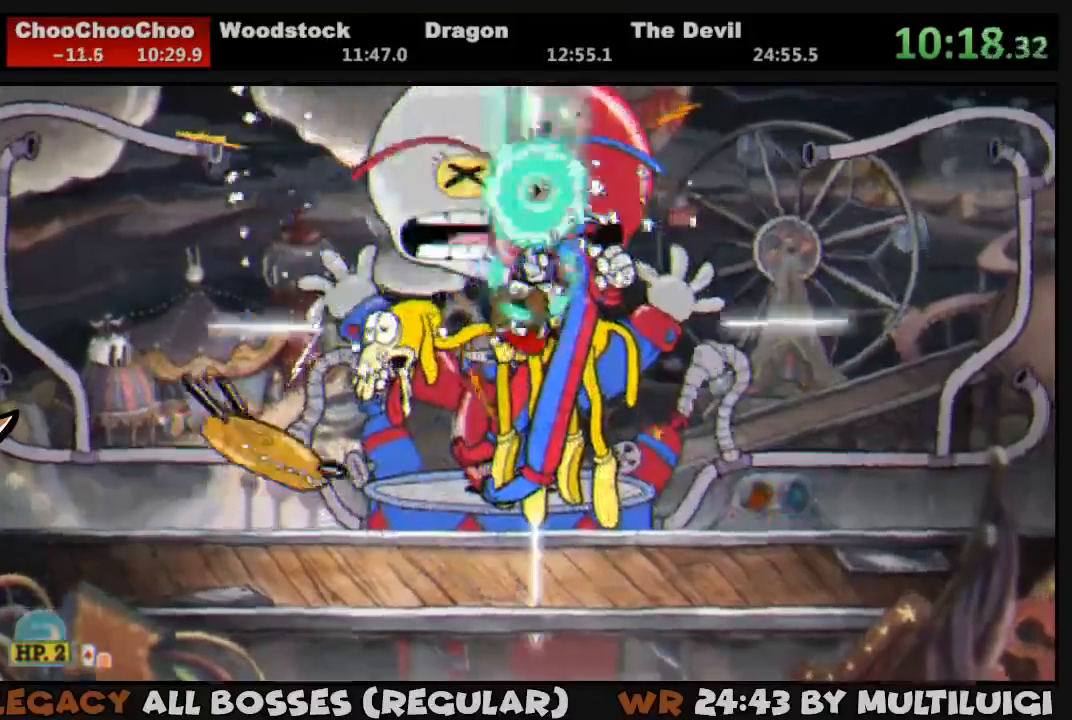
{"dt_ms": 500, "buttons": ["SQUARE", "L1", "DPAD_UP"], "events": [[17, "L2", "down"], [50, "SQUARE", "up"], [117, "SQUARE", "down"], [183, "L2", "up"], [217, "SQUARE", "up"], [250, "SQUARE", "down"], [317, "SQUARE", "up"], [400, "SQUARE", "down"], [433, "SQUARE", "up"], [500, "SQUARE", "down"]]}
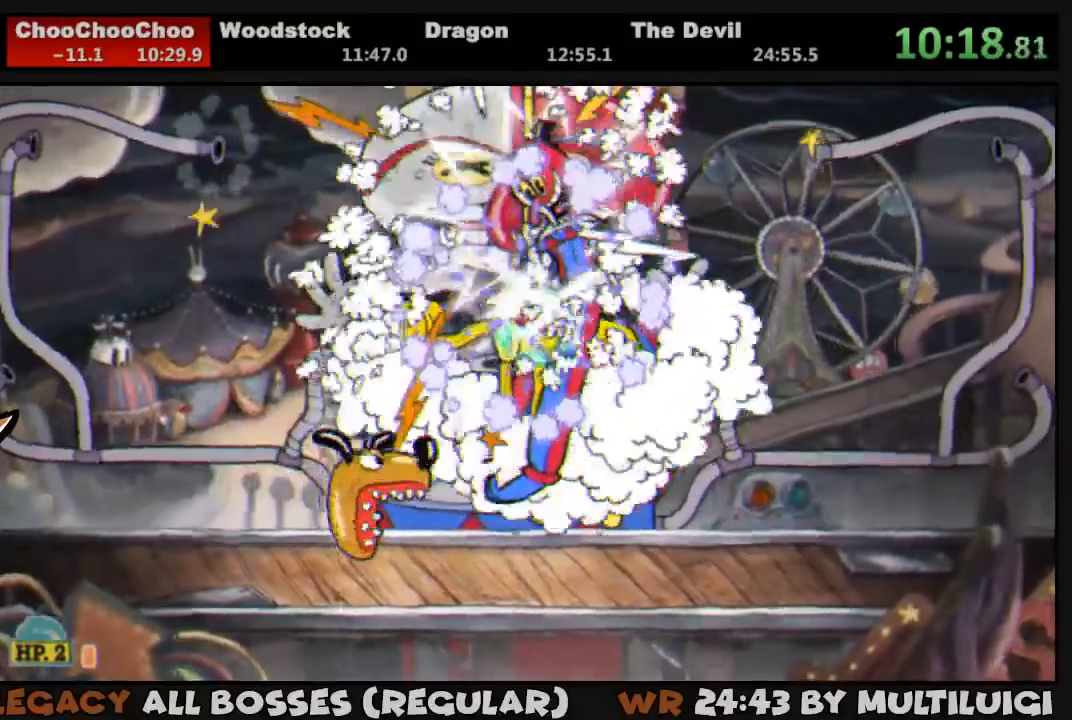
{"dt_ms": 500, "buttons": ["CROSS", "L1", "DPAD_UP"], "events": [[67, "SQUARE", "up"], [133, "SQUARE", "down"], [200, "SQUARE", "up"], [267, "SQUARE", "down"], [333, "SQUARE", "up"], [367, "SQUARE", "down"], [400, "CROSS", "down"], [500, "SQUARE", "up"]]}
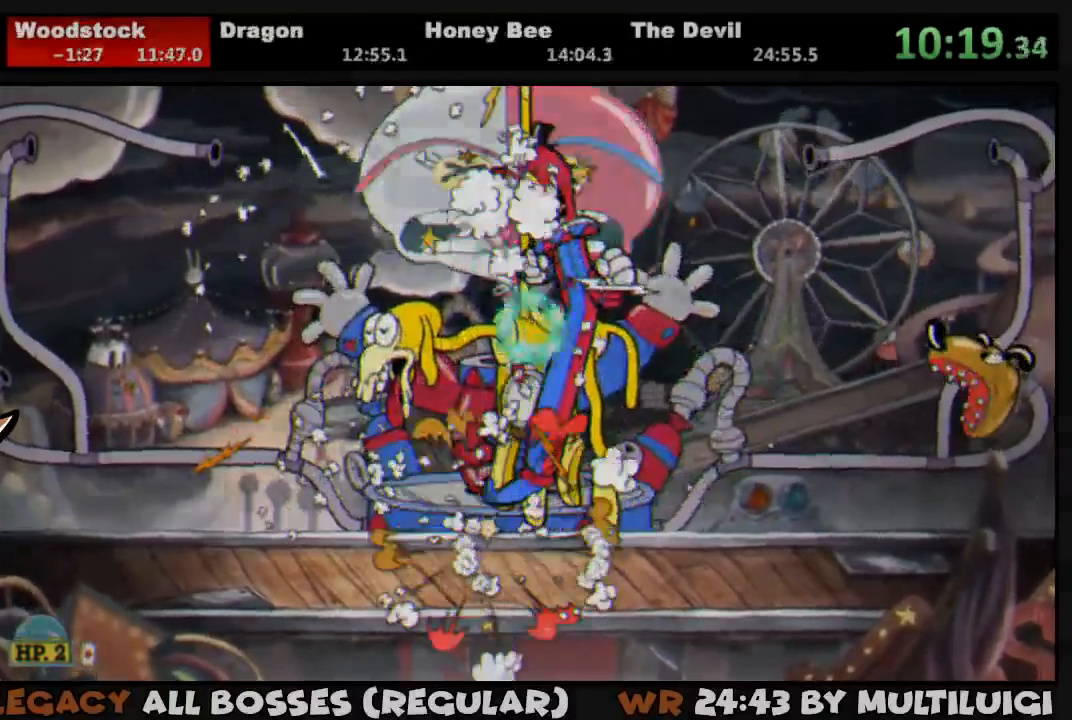
{"dt_ms": 500, "buttons": [], "events": [[33, "CROSS", "up"], [67, "SQUARE", "down"], [133, "SQUARE", "up"], [167, "SQUARE", "down"], [233, "SQUARE", "up"], [467, "DPAD_UP", "up"], [467, "L1", "up"]]}
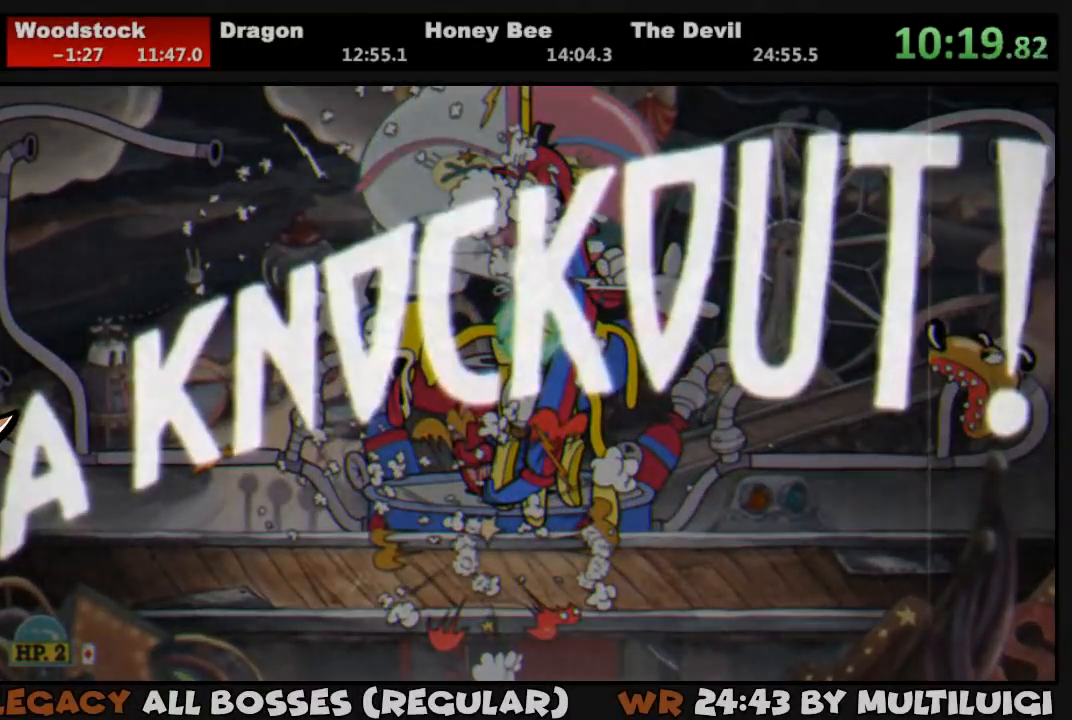
{"dt_ms": 500, "buttons": [], "events": []}
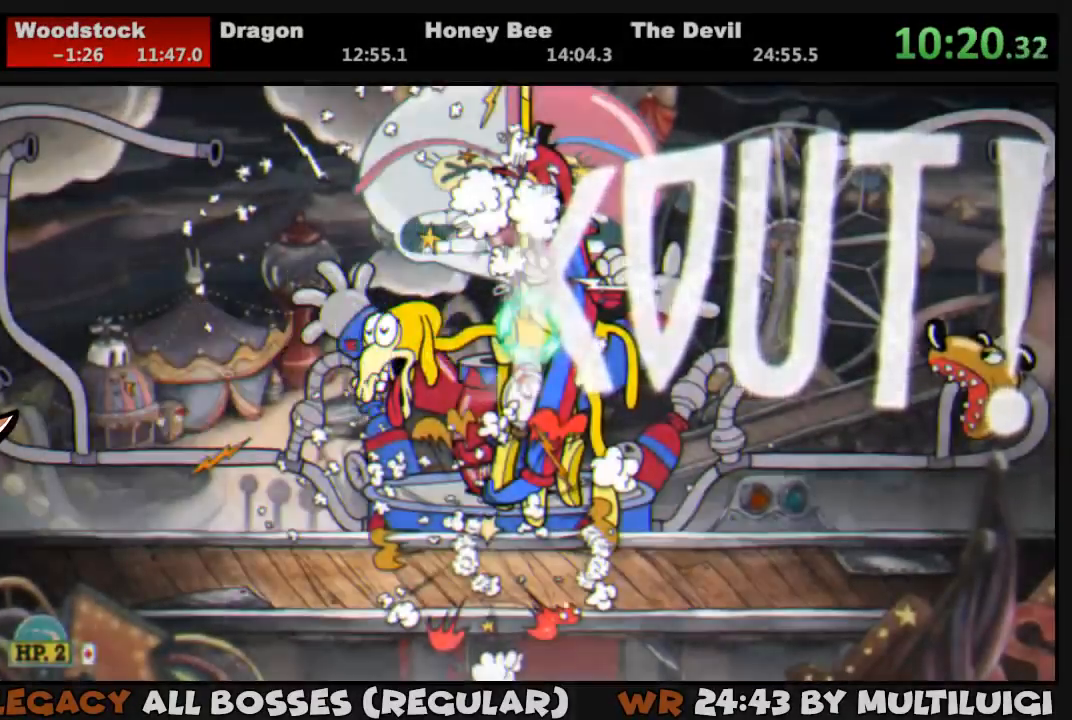
{"dt_ms": 500, "buttons": ["TRIANGLE", "DPAD_LEFT"], "events": [[50, "DPAD_LEFT", "down"], [350, "TRIANGLE", "down"]]}
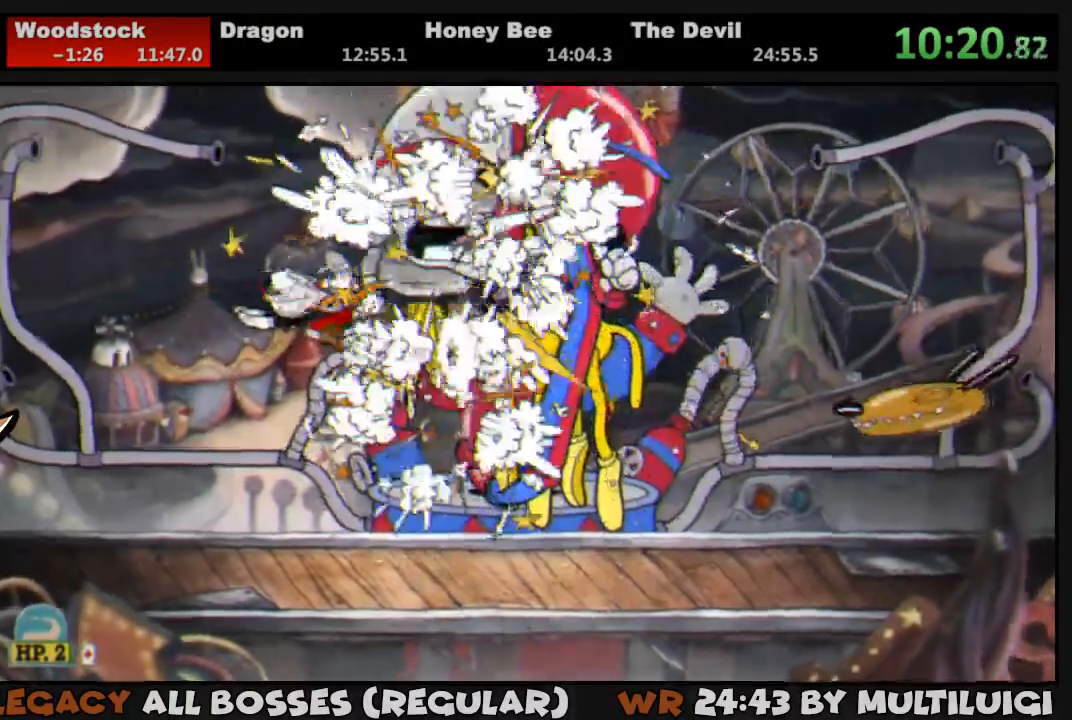
{"dt_ms": 500, "buttons": ["DPAD_LEFT"], "events": [[83, "TRIANGLE", "up"]]}
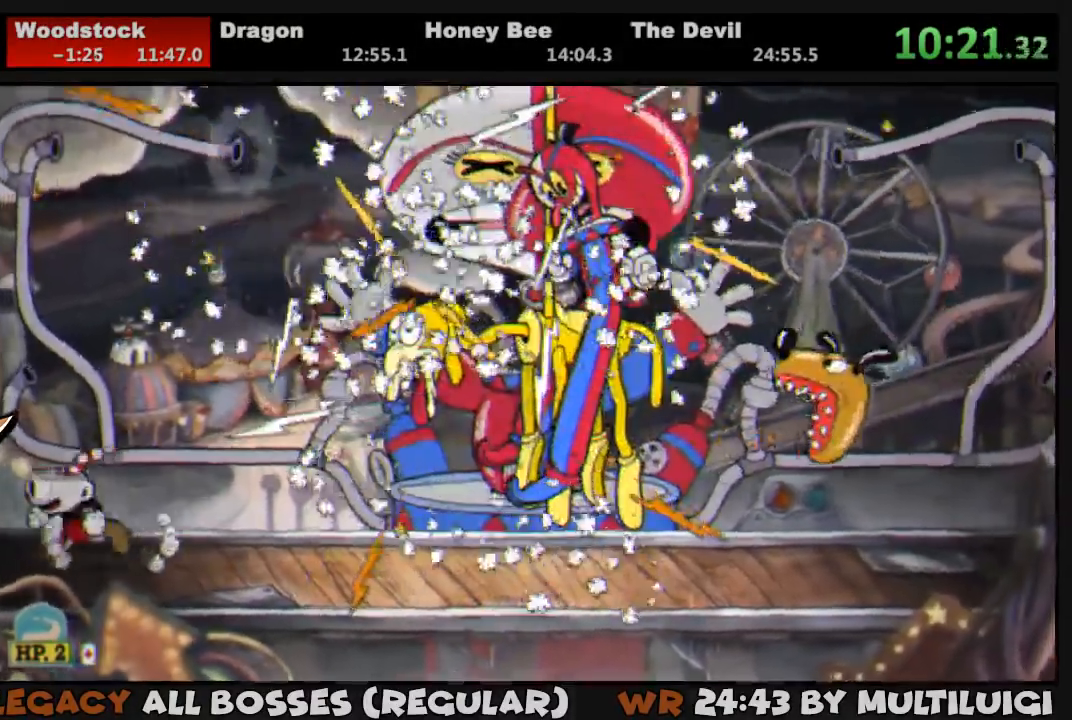
{"dt_ms": 500, "buttons": ["DPAD_LEFT"], "events": []}
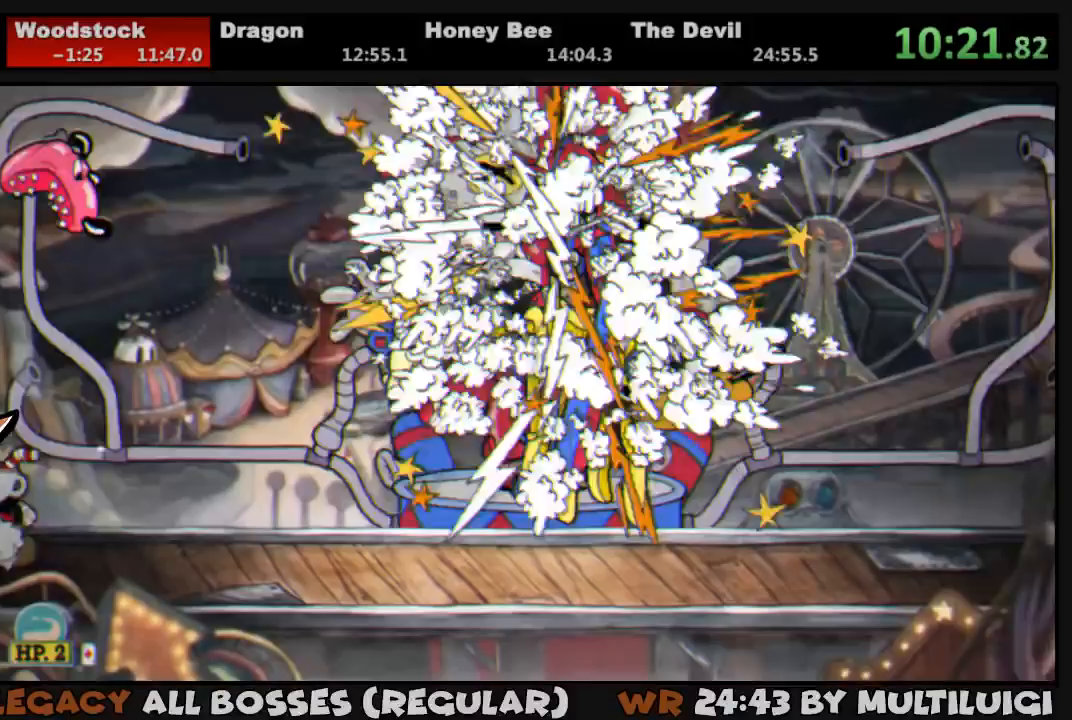
{"dt_ms": 500, "buttons": [], "events": [[150, "DPAD_LEFT", "up"]]}
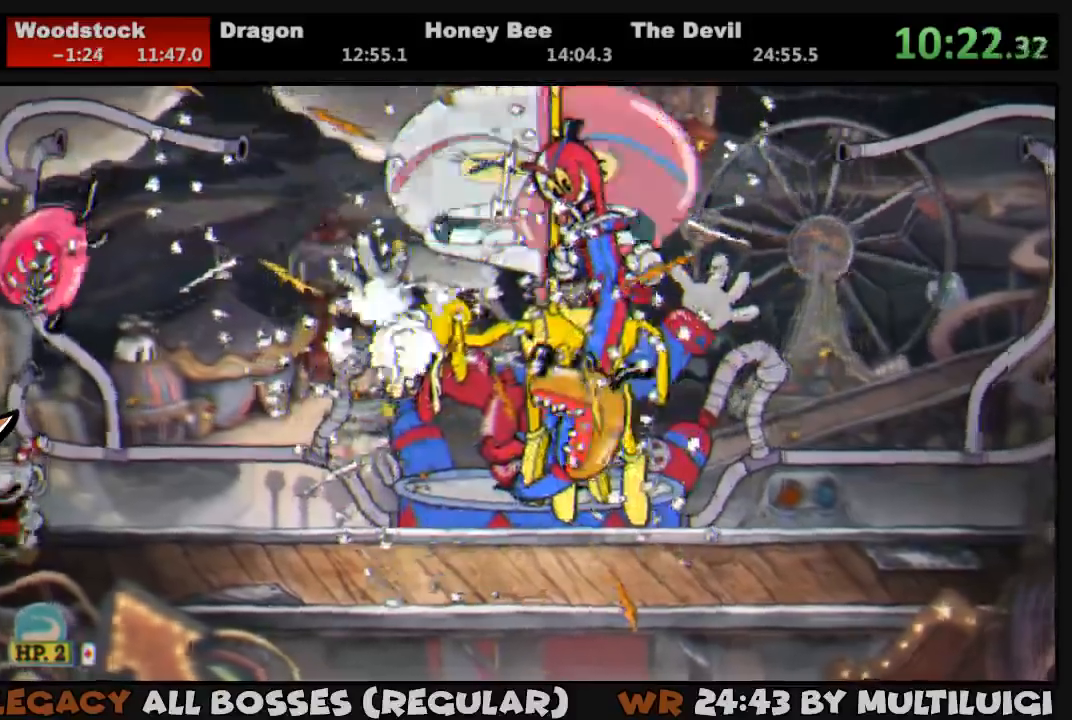
{"dt_ms": 500, "buttons": [], "events": []}
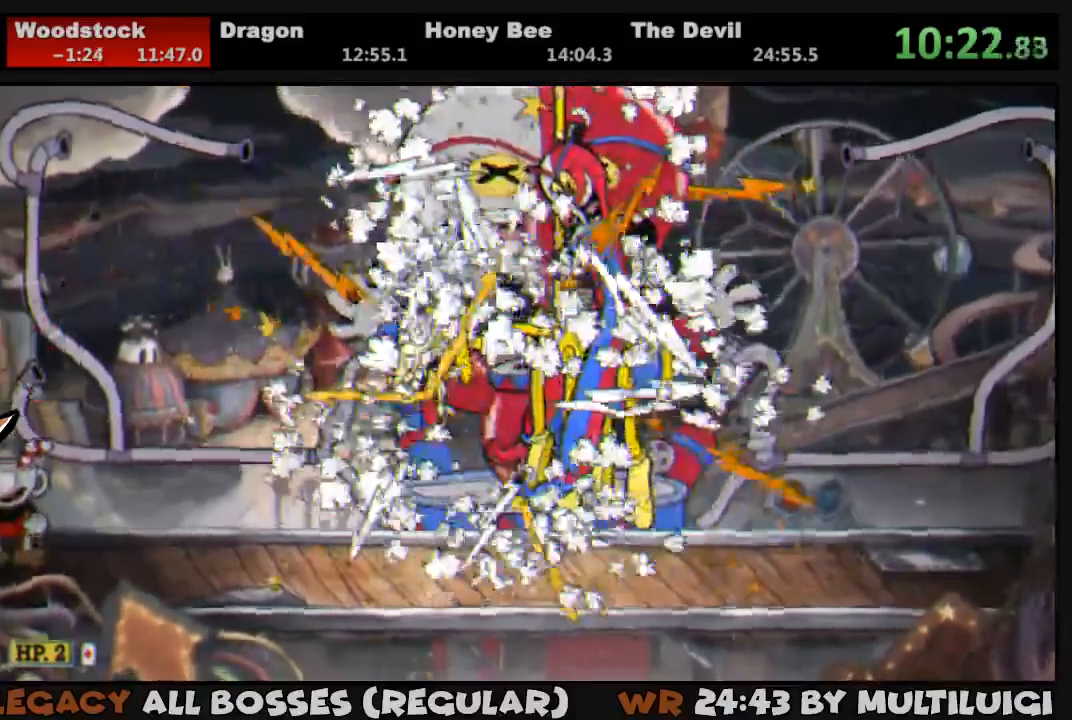
{"dt_ms": 500, "buttons": [], "events": [[233, "DPAD_DOWN", "down"], [333, "DPAD_DOWN", "up"]]}